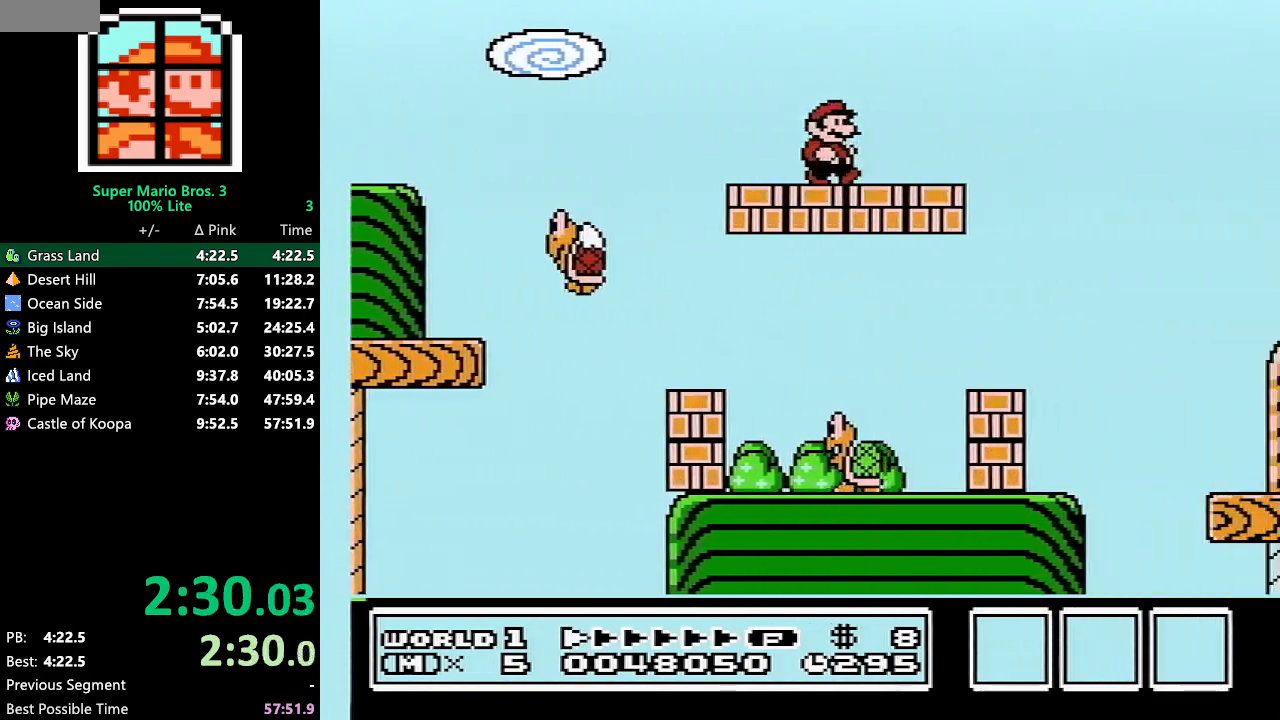
Gameplay with a controller (Nintendo layout); each line is a JSON object with the inputs held at the frame after it. "events" lists button and stick changes between this image and that frame as [ms after this image, input, new state], when the widget could be followed in between. Not read: L3 R3.
{"buttons": ["A", "B", "DPAD_RIGHT"], "events": [[133, "A", "down"]]}
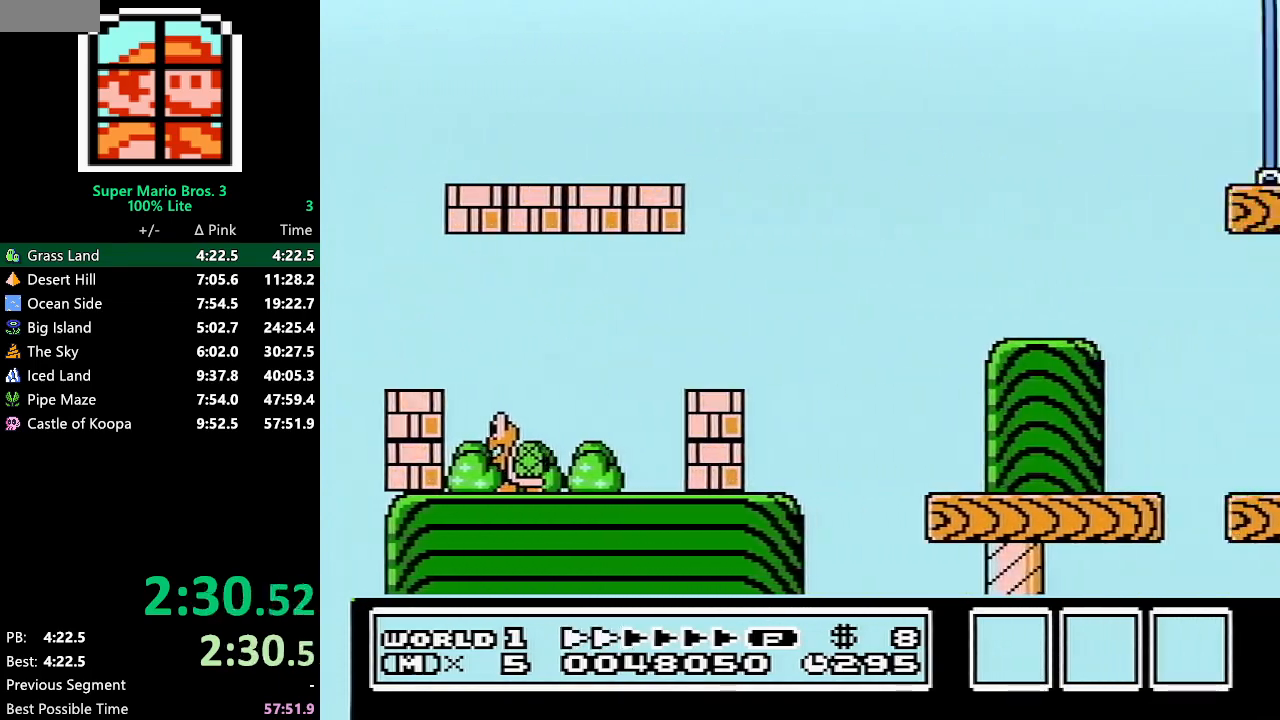
{"buttons": ["A", "B", "DPAD_RIGHT"], "events": []}
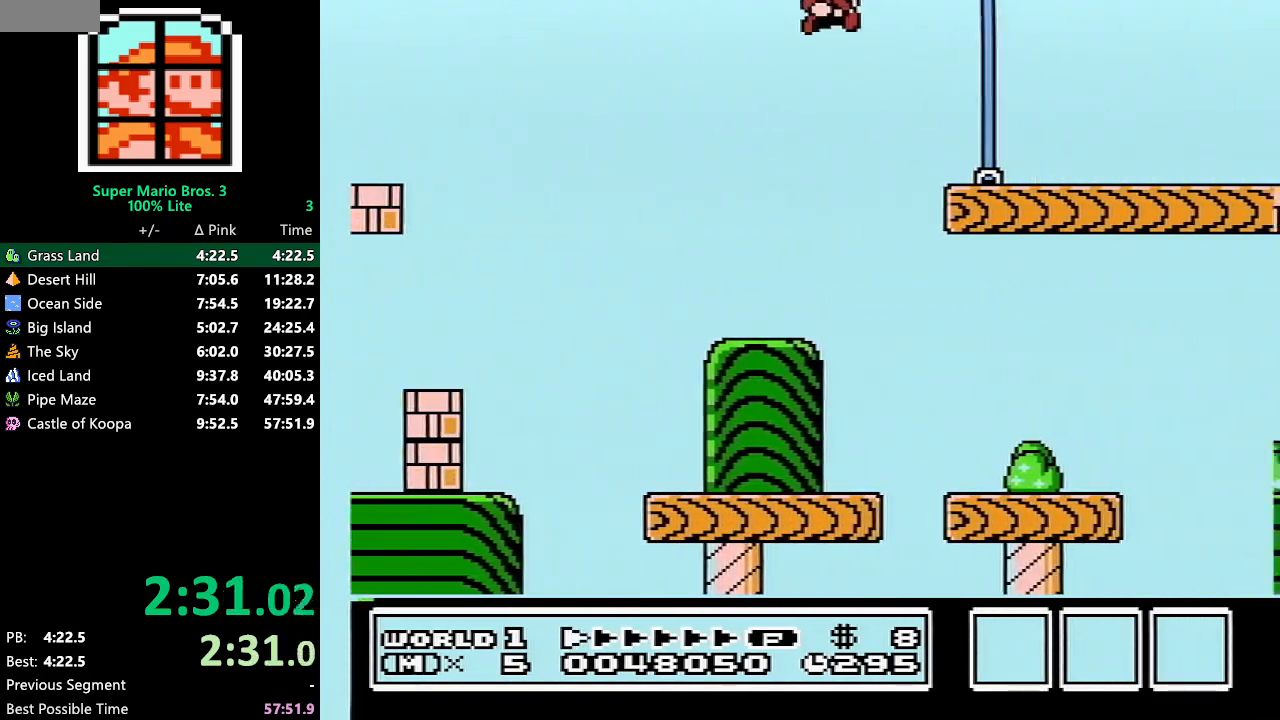
{"buttons": ["B", "DPAD_RIGHT"], "events": [[167, "A", "up"]]}
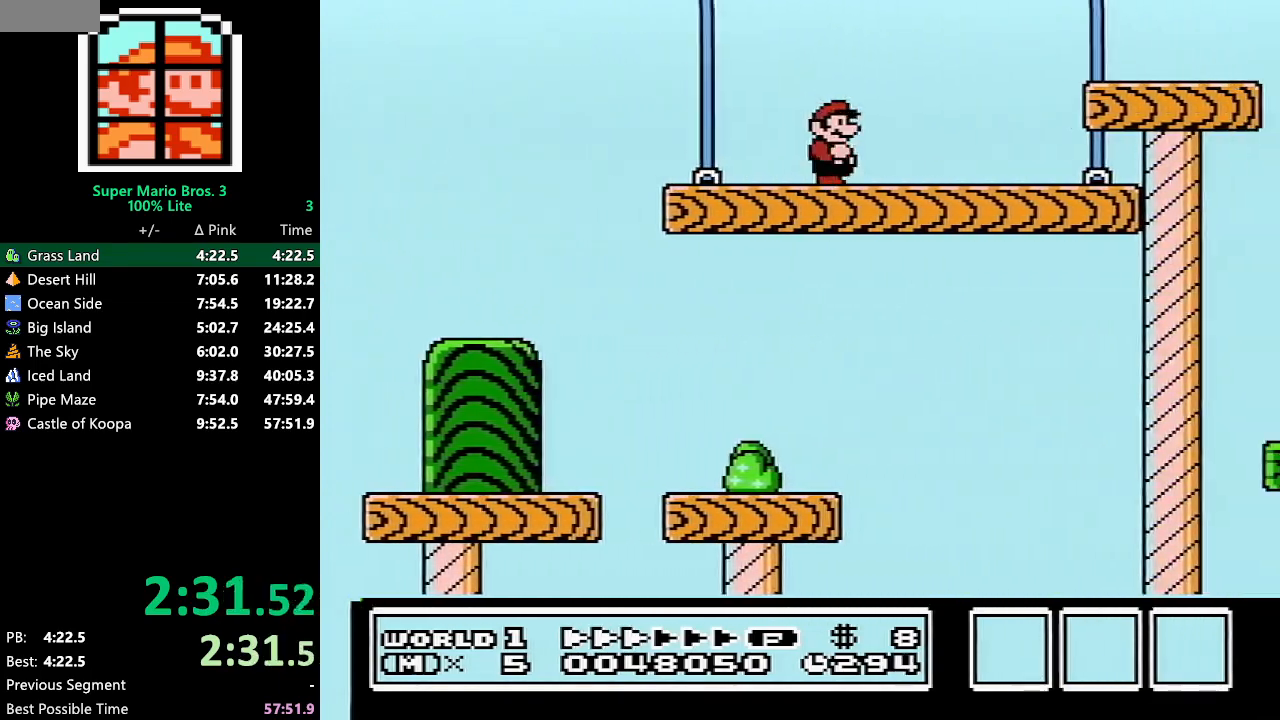
{"buttons": ["B", "DPAD_RIGHT"], "events": [[167, "A", "down"], [233, "A", "up"]]}
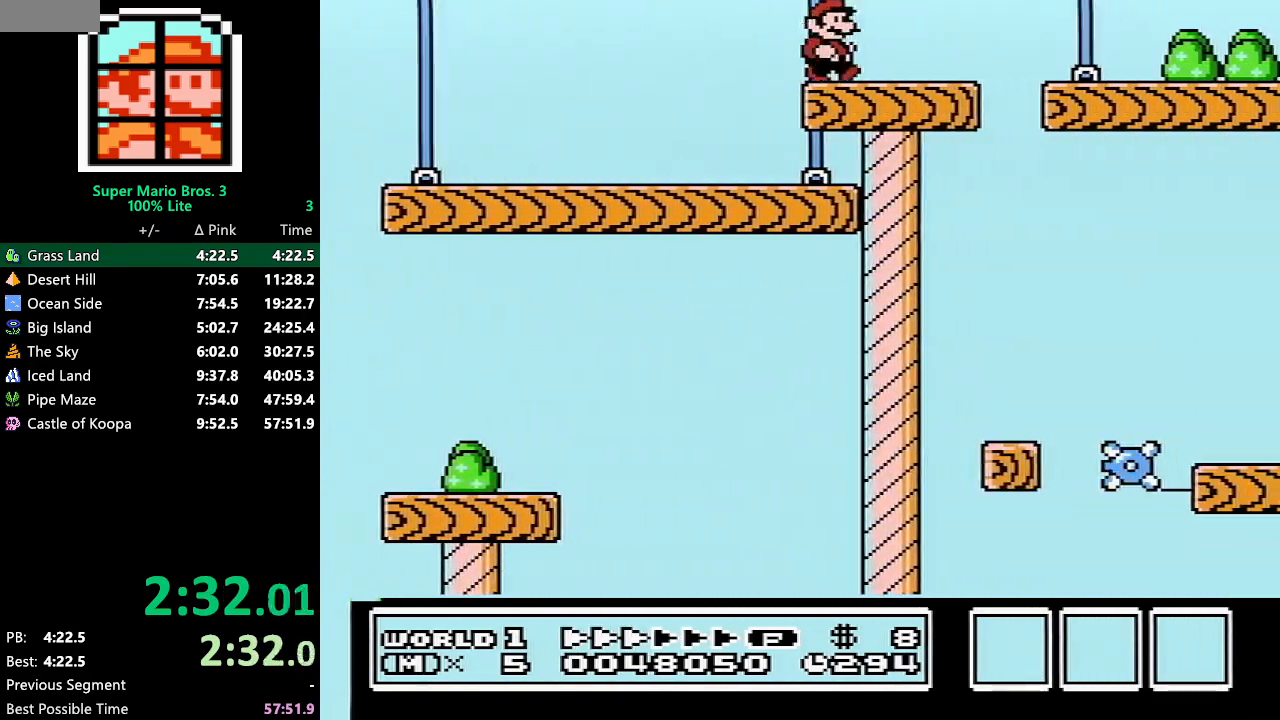
{"buttons": ["B", "DPAD_RIGHT"], "events": []}
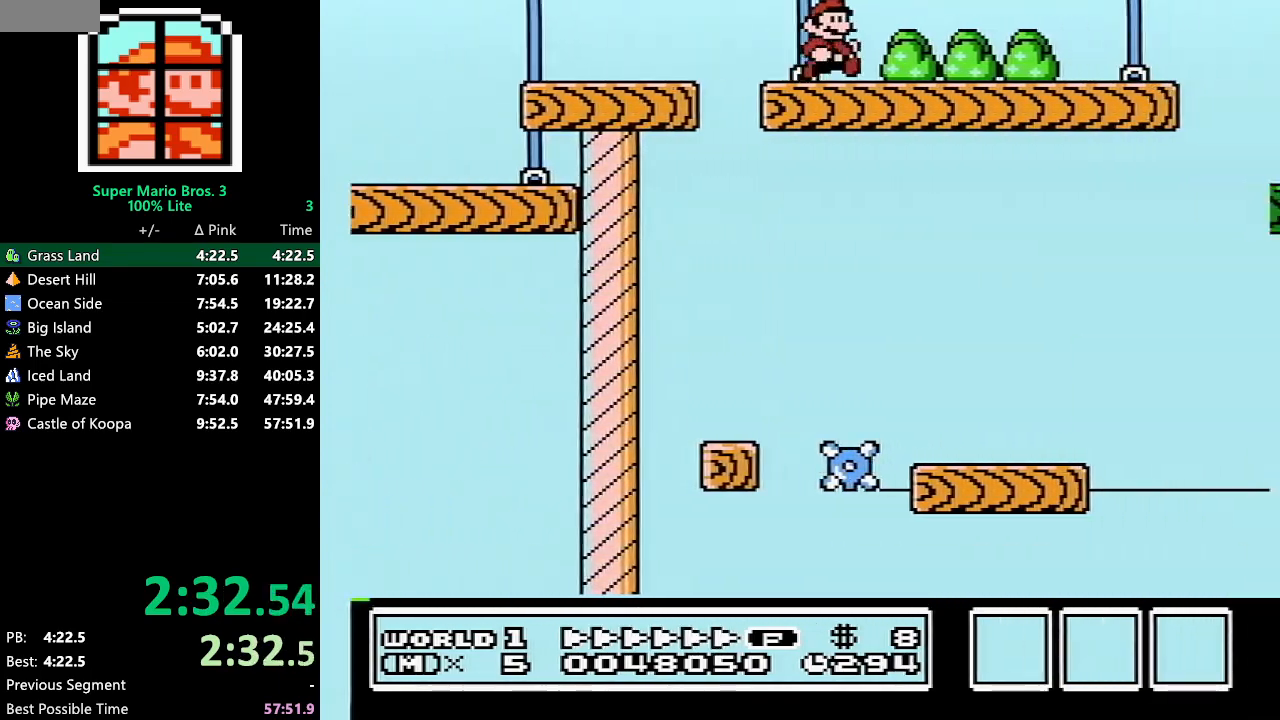
{"buttons": ["A", "B", "DPAD_RIGHT"], "events": [[450, "A", "down"]]}
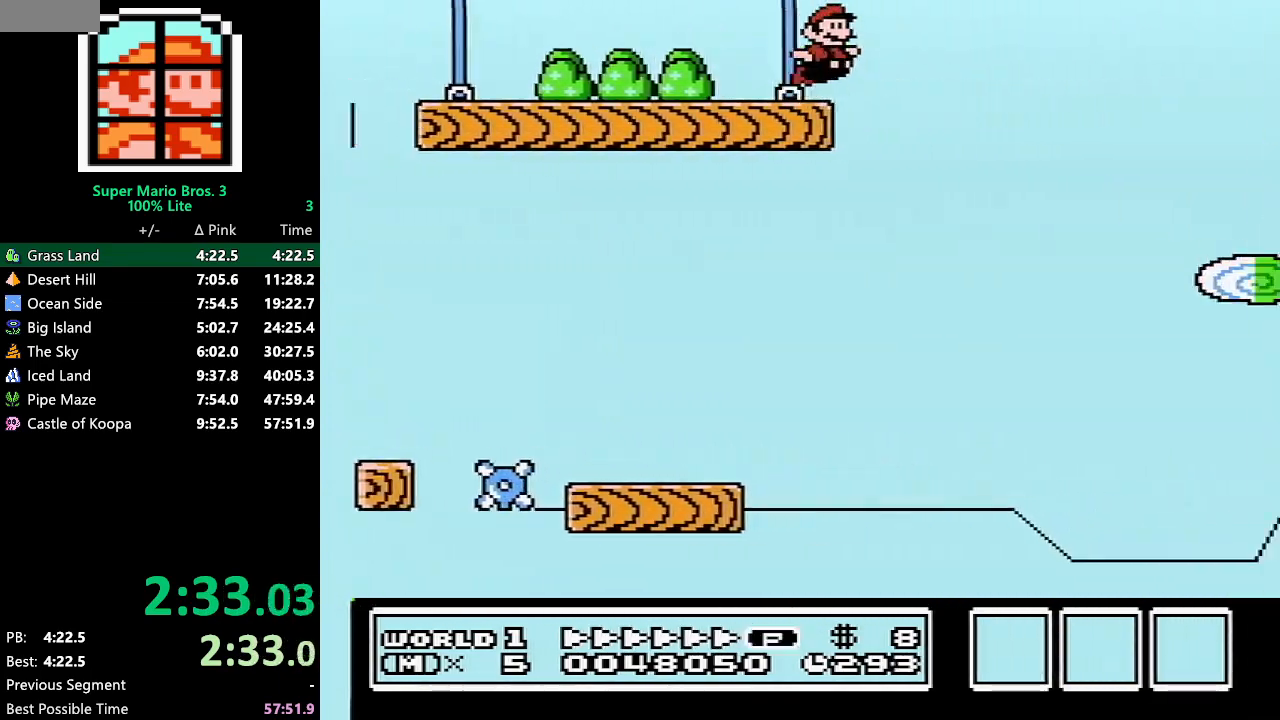
{"buttons": ["B", "DPAD_RIGHT"], "events": [[383, "A", "up"]]}
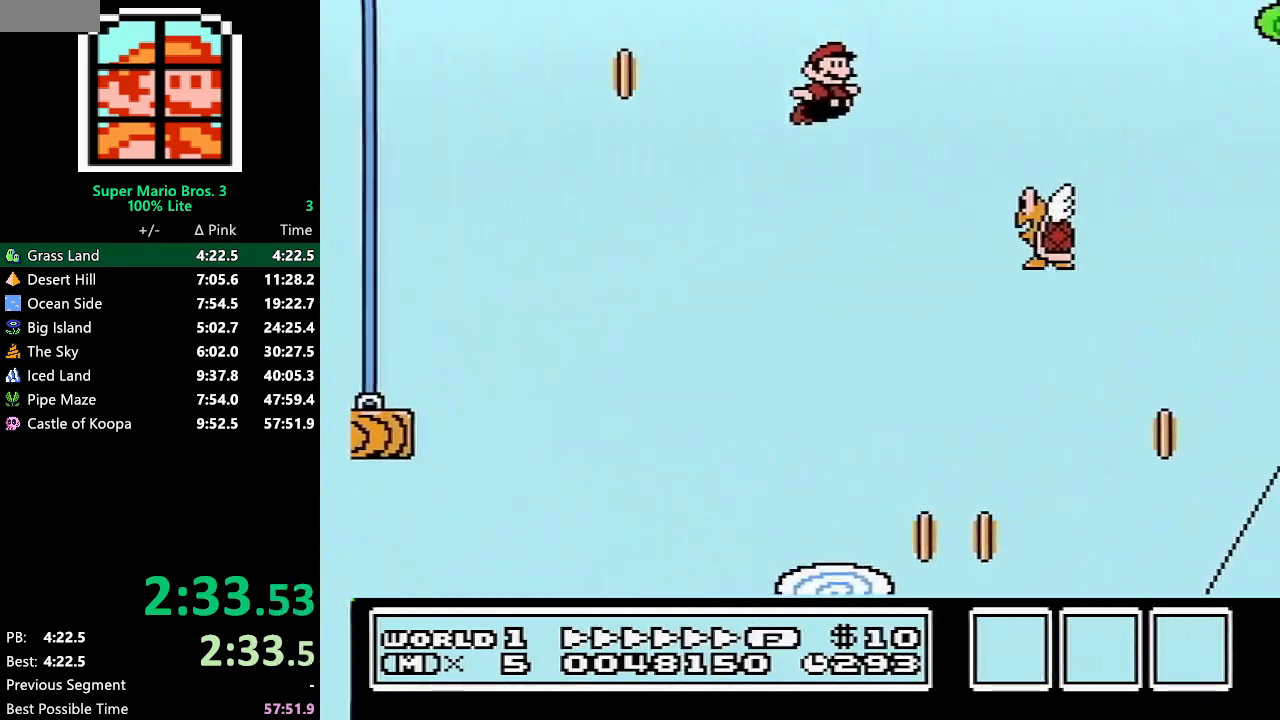
{"buttons": ["A", "B", "DPAD_RIGHT"], "events": [[167, "A", "down"]]}
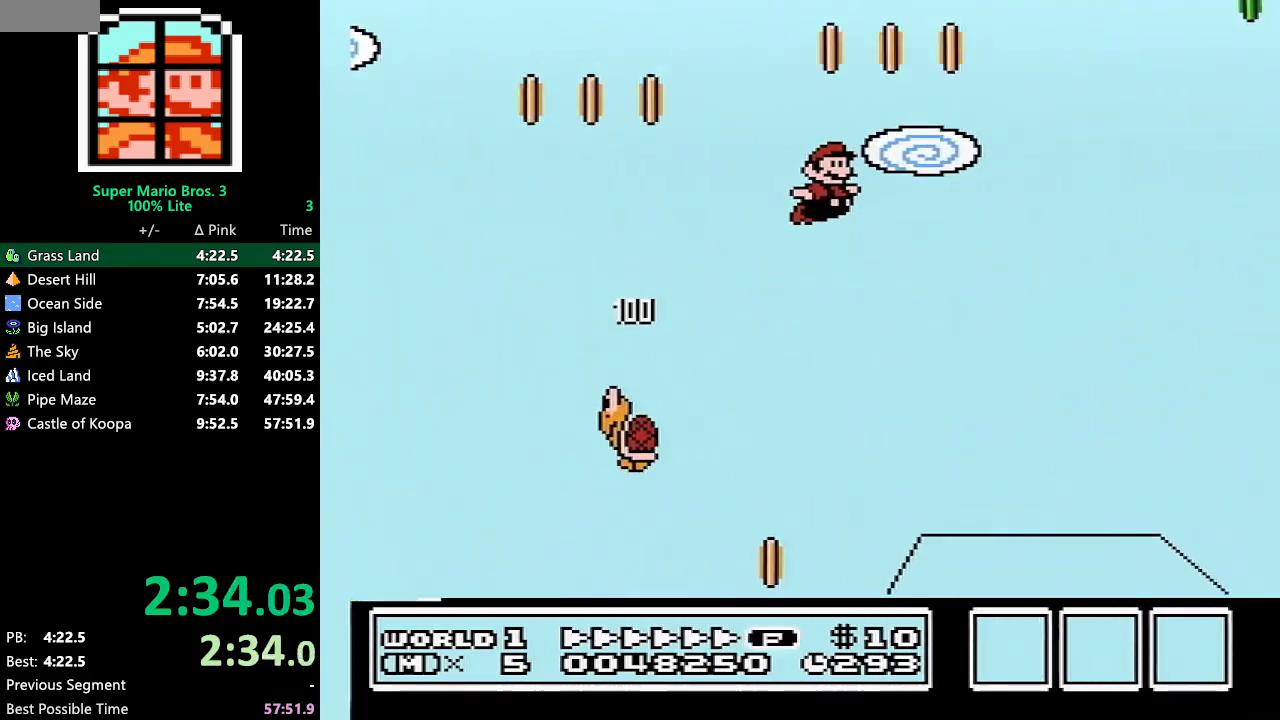
{"buttons": ["B", "DPAD_RIGHT"], "events": [[33, "A", "up"]]}
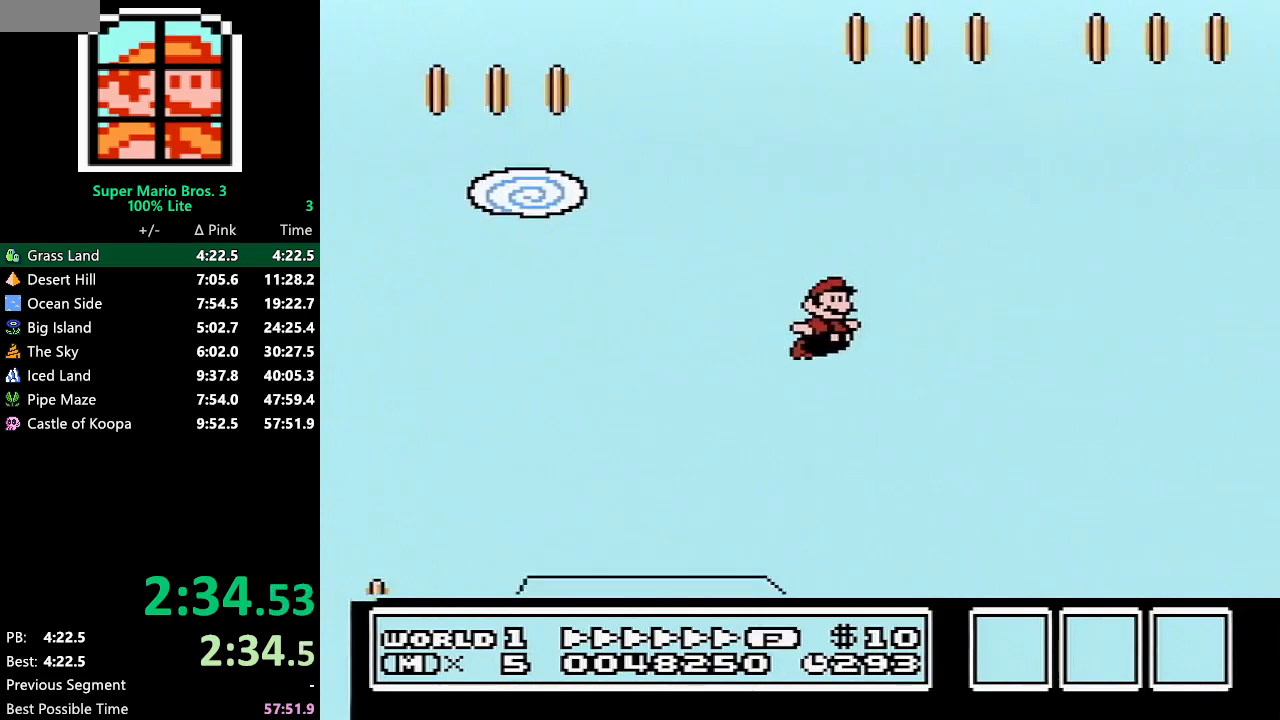
{"buttons": ["A", "B", "DPAD_RIGHT"], "events": [[467, "A", "down"]]}
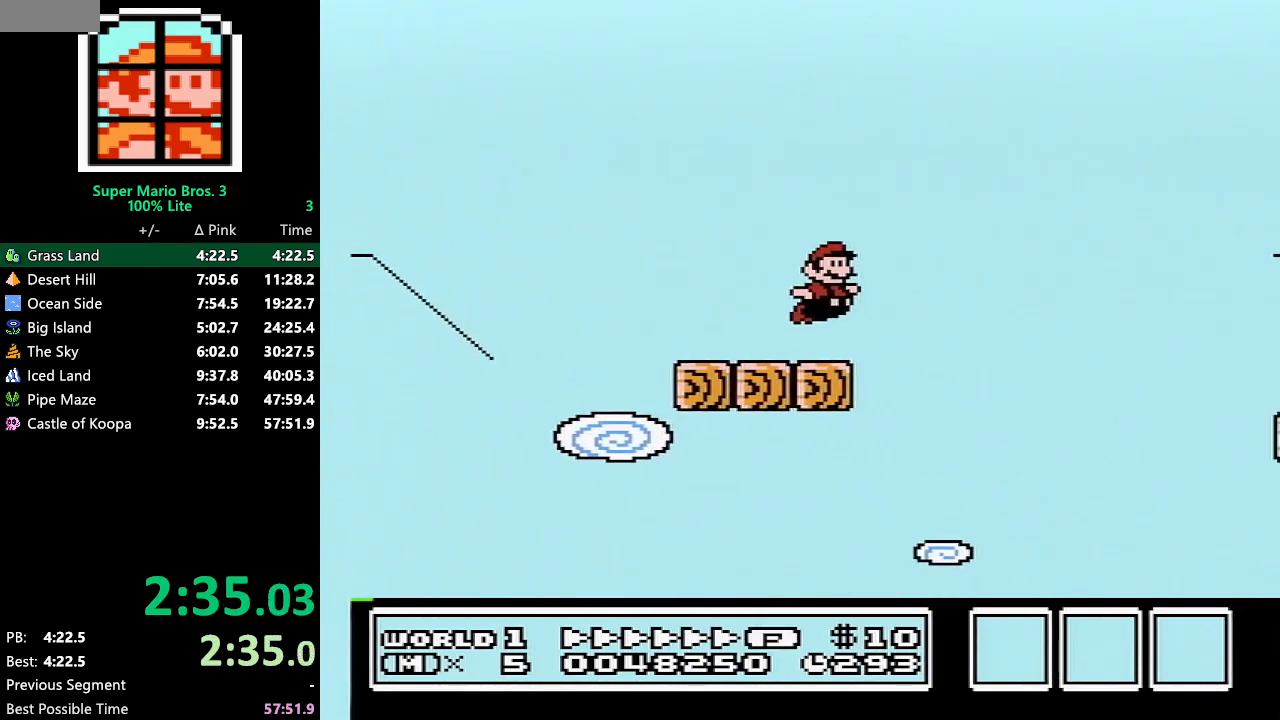
{"buttons": ["B", "DPAD_RIGHT"], "events": [[400, "A", "up"]]}
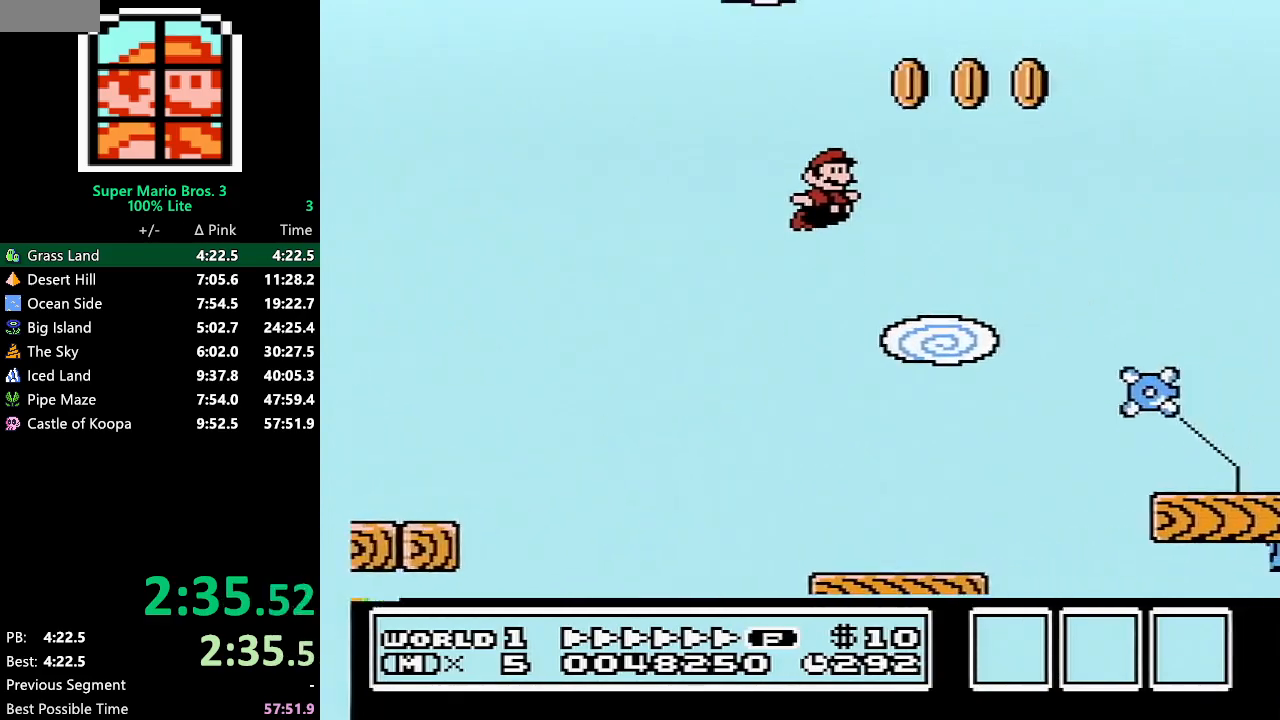
{"buttons": ["A", "B", "DPAD_RIGHT"], "events": [[500, "A", "down"]]}
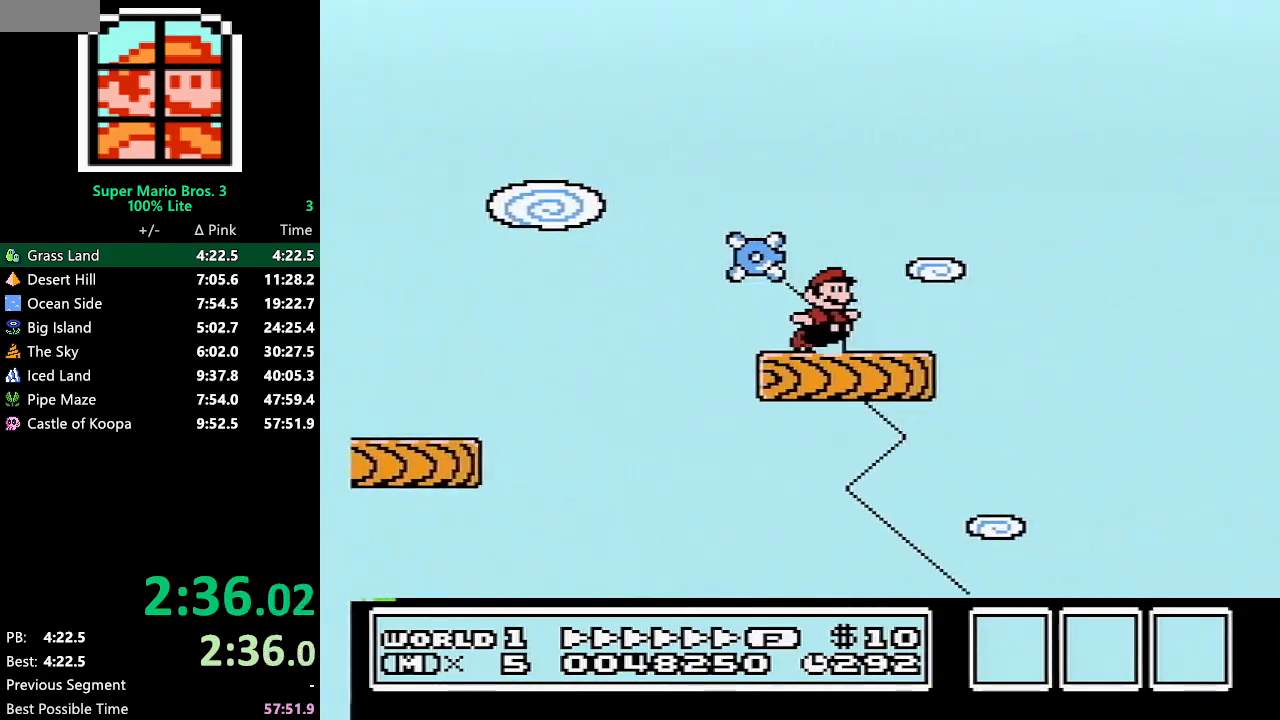
{"buttons": ["B", "DPAD_RIGHT"], "events": [[183, "A", "up"]]}
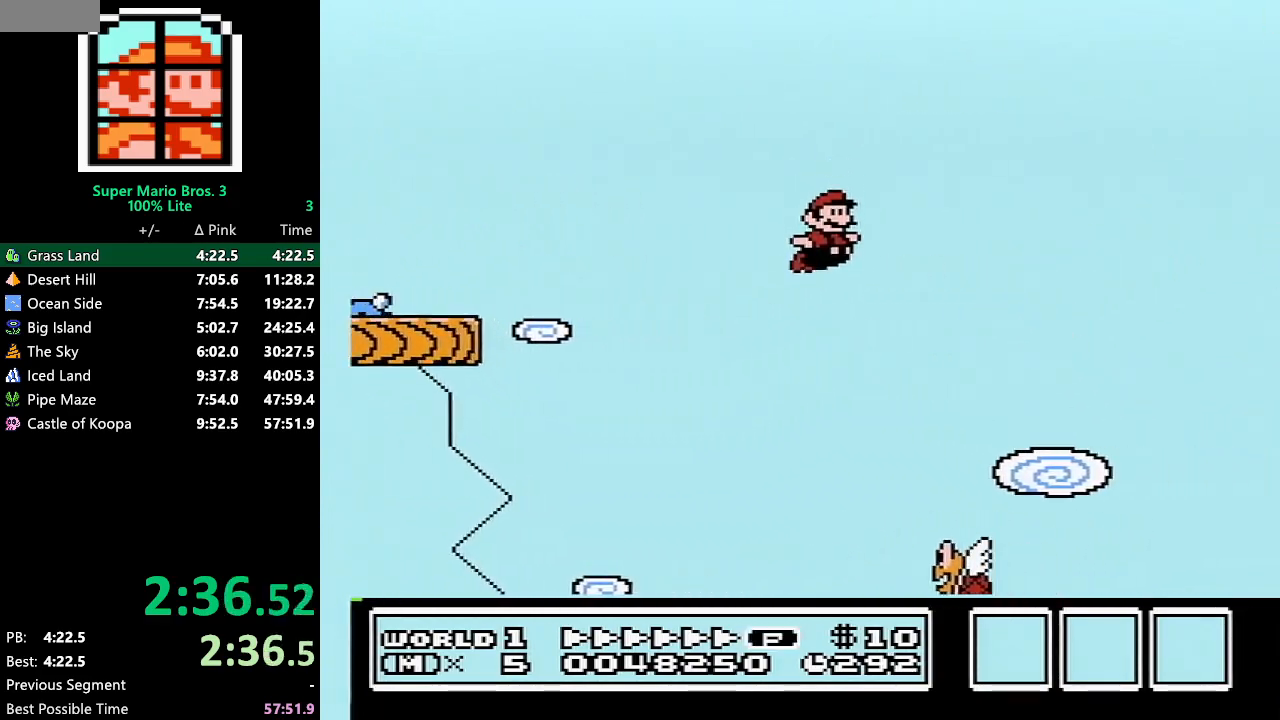
{"buttons": ["B", "DPAD_RIGHT"], "events": []}
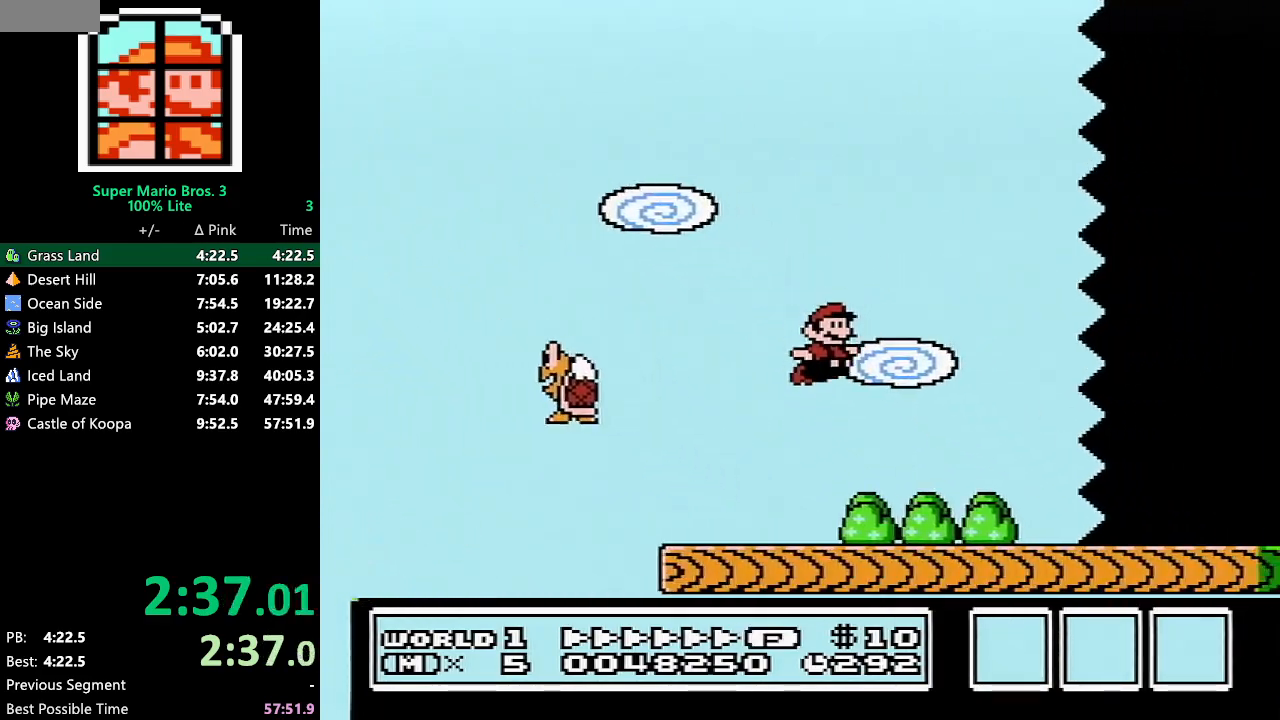
{"buttons": ["B", "DPAD_RIGHT"], "events": []}
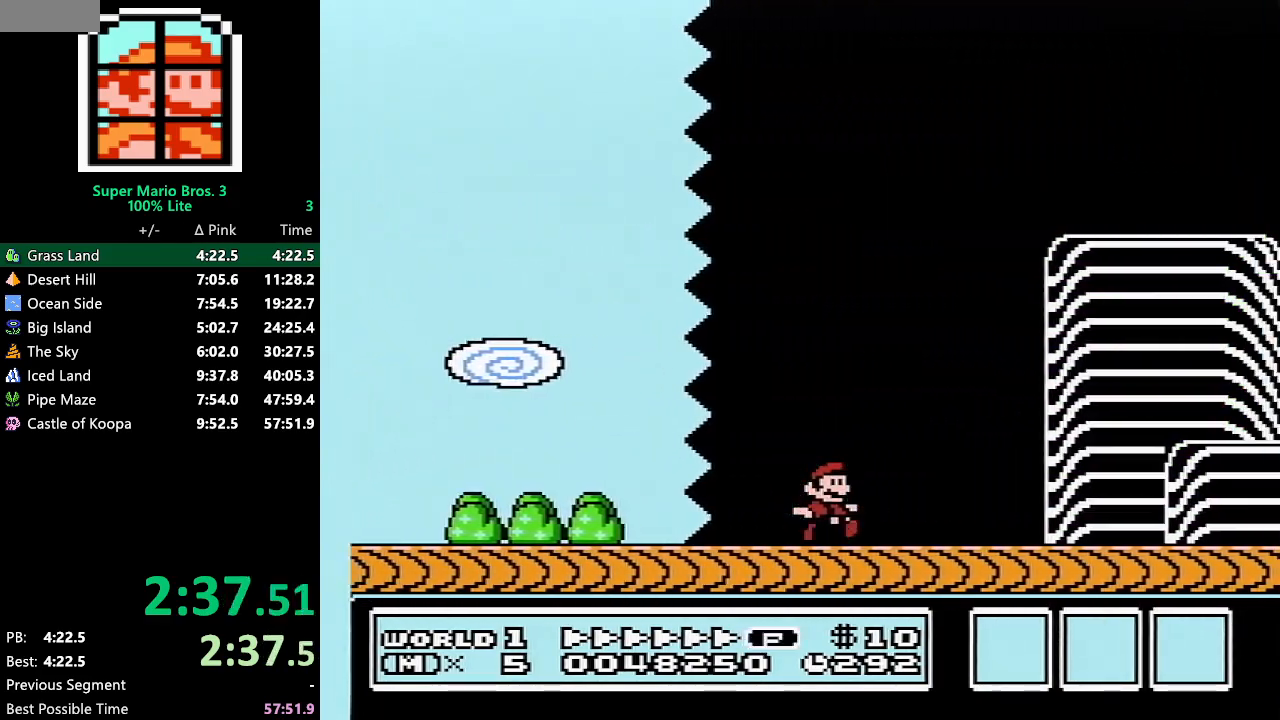
{"buttons": ["A", "B", "DPAD_RIGHT"], "events": [[400, "A", "down"]]}
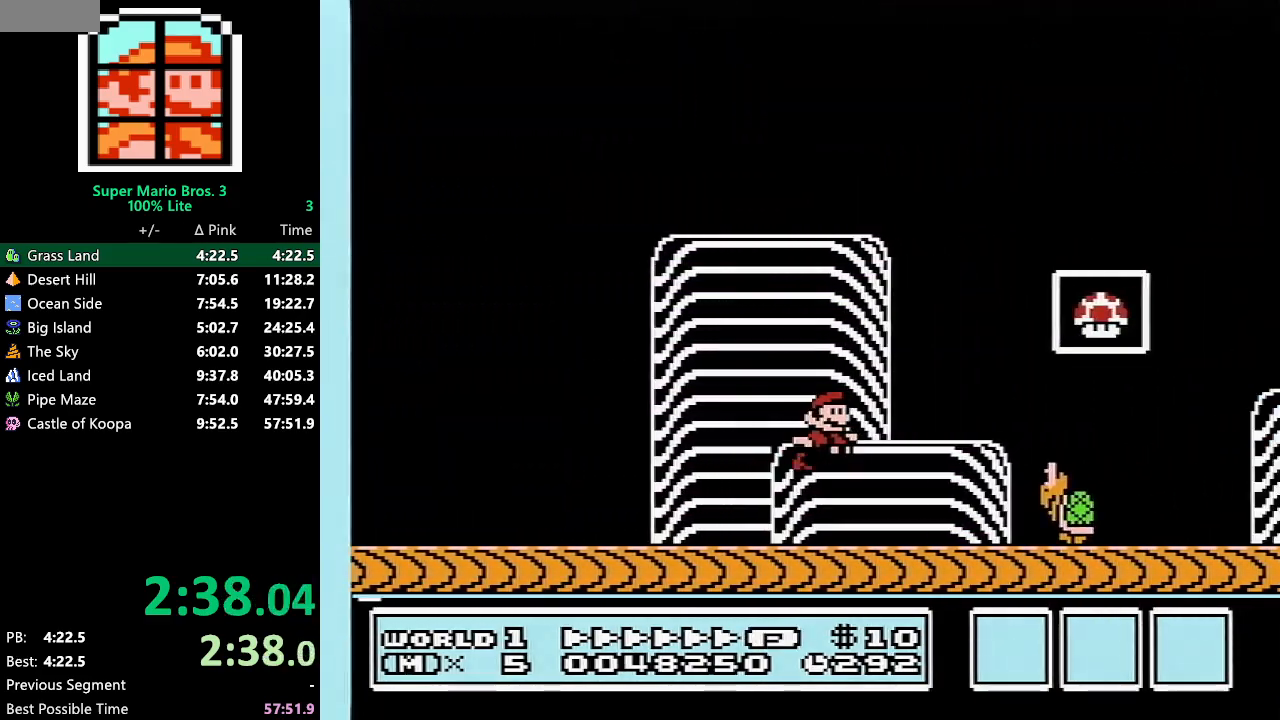
{"buttons": [], "events": [[150, "A", "up"], [367, "B", "up"], [400, "DPAD_RIGHT", "up"]]}